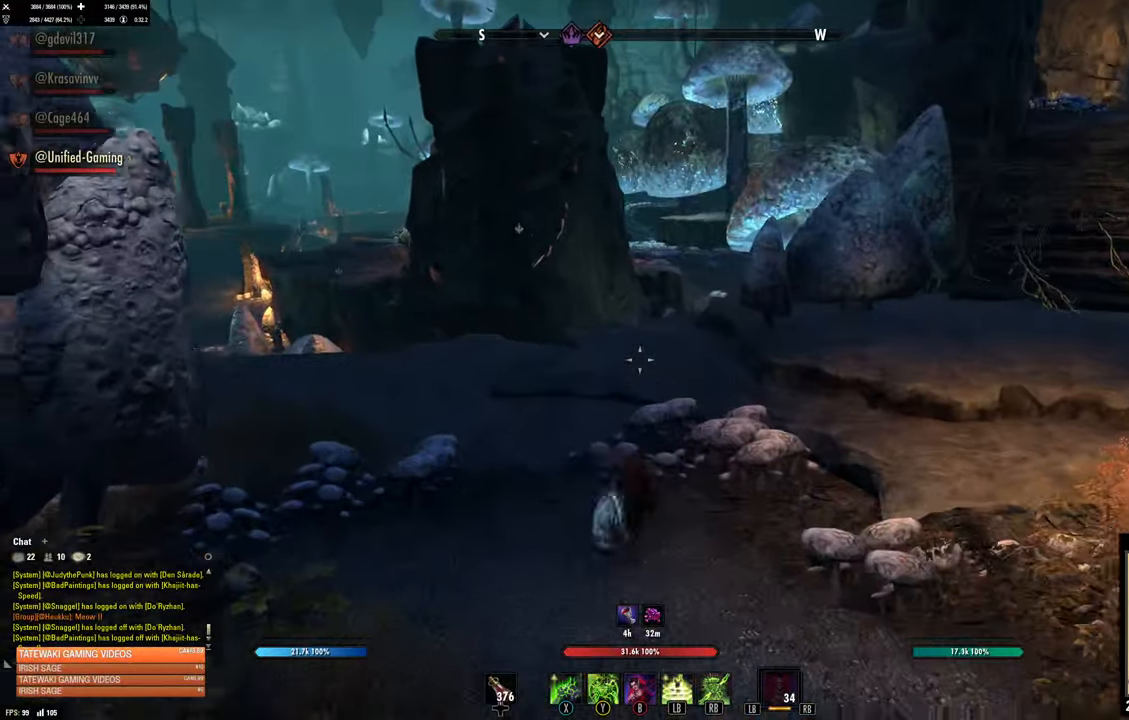
Gameplay with a controller (Xbox layout); each line is a JSON object with the inputs held at the frame after it. "events" lists button and stick changes between this image and that frame as [ms after this image, input, new state], when the widget could be followed in between.
{"buttons": [], "left_stick": "up", "right_stick": "center", "events": [[17, "L3", "down"], [133, "L3", "up"], [383, "L1", "down"], [483, "L1", "up"]]}
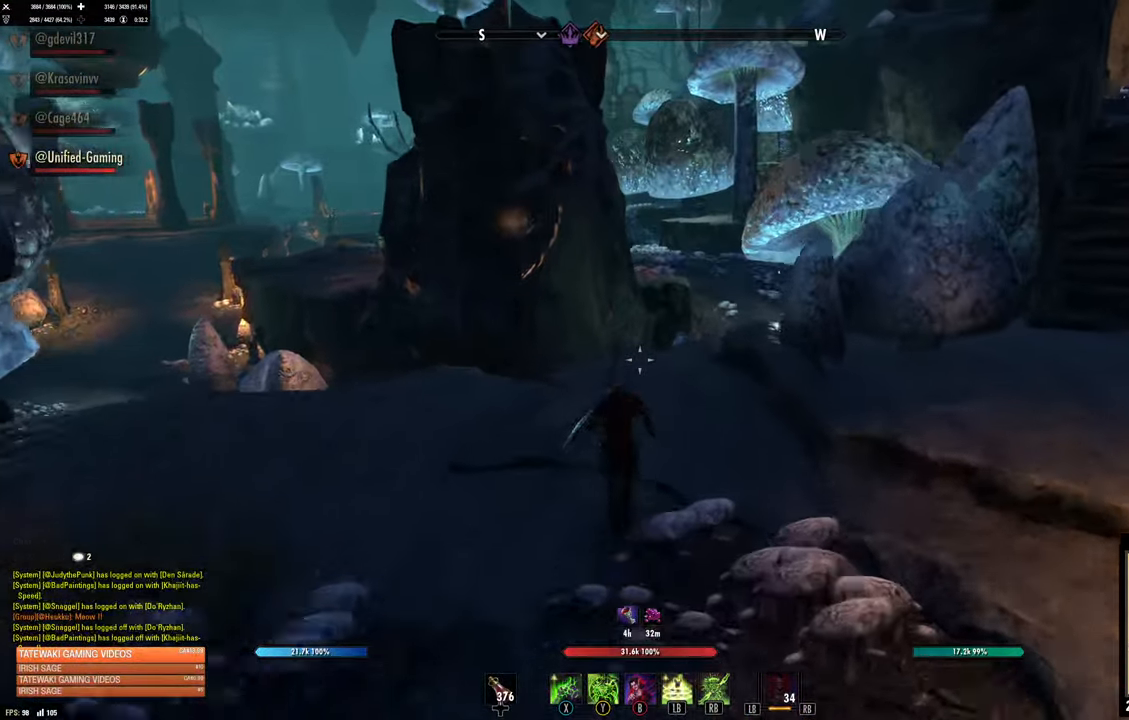
{"buttons": [], "left_stick": "up", "right_stick": "right", "events": [[33, "right_stick", "right"], [117, "L3", "down"], [150, "right_stick", "center"], [250, "L3", "up"], [383, "right_stick", "right"]]}
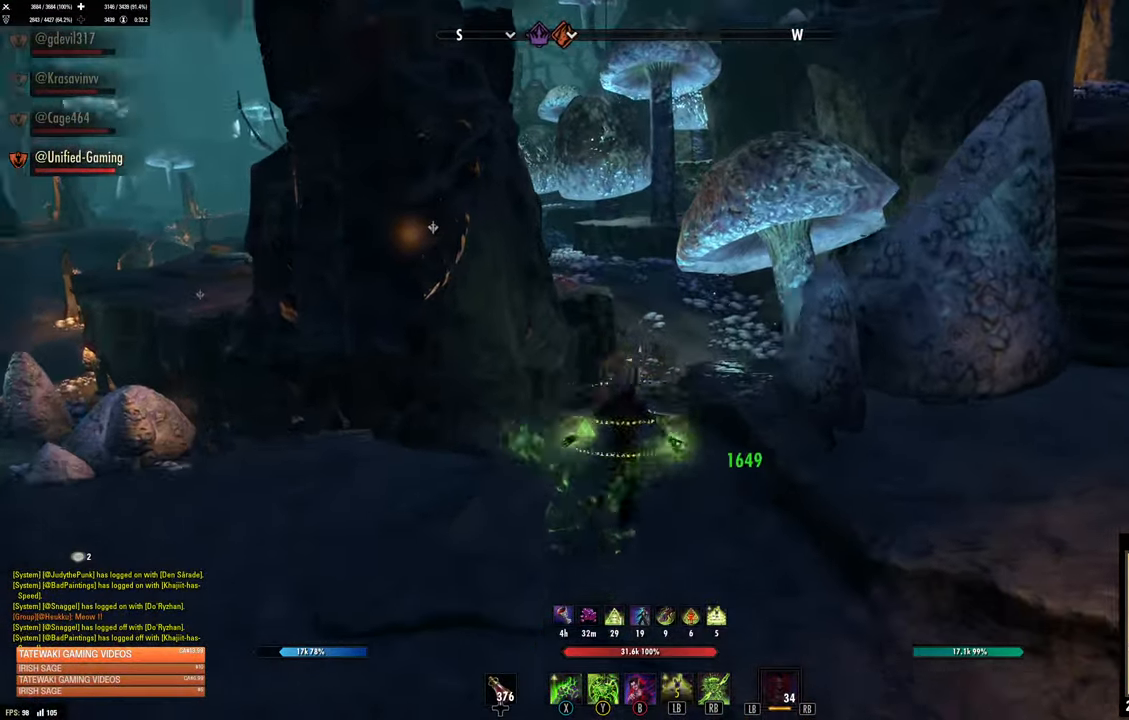
{"buttons": [], "left_stick": "up", "right_stick": "center", "events": [[50, "right_stick", "center"], [233, "B", "down"], [317, "B", "up"], [400, "B", "down"], [467, "B", "up"]]}
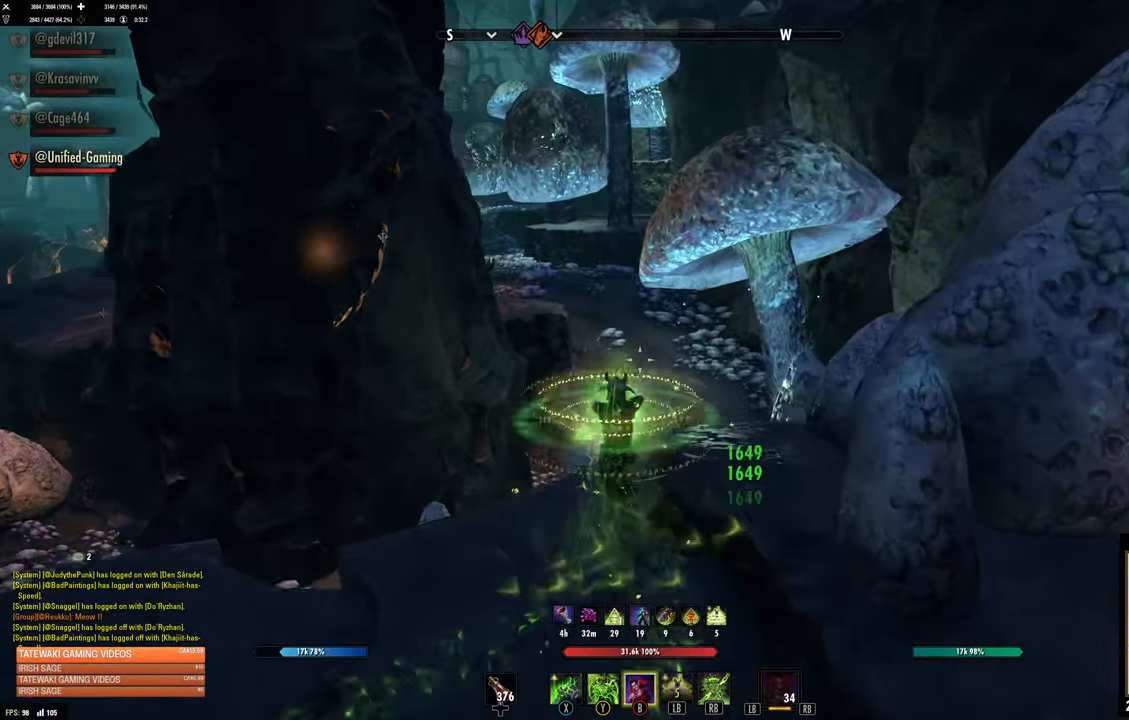
{"buttons": [], "left_stick": "up", "right_stick": "center", "events": []}
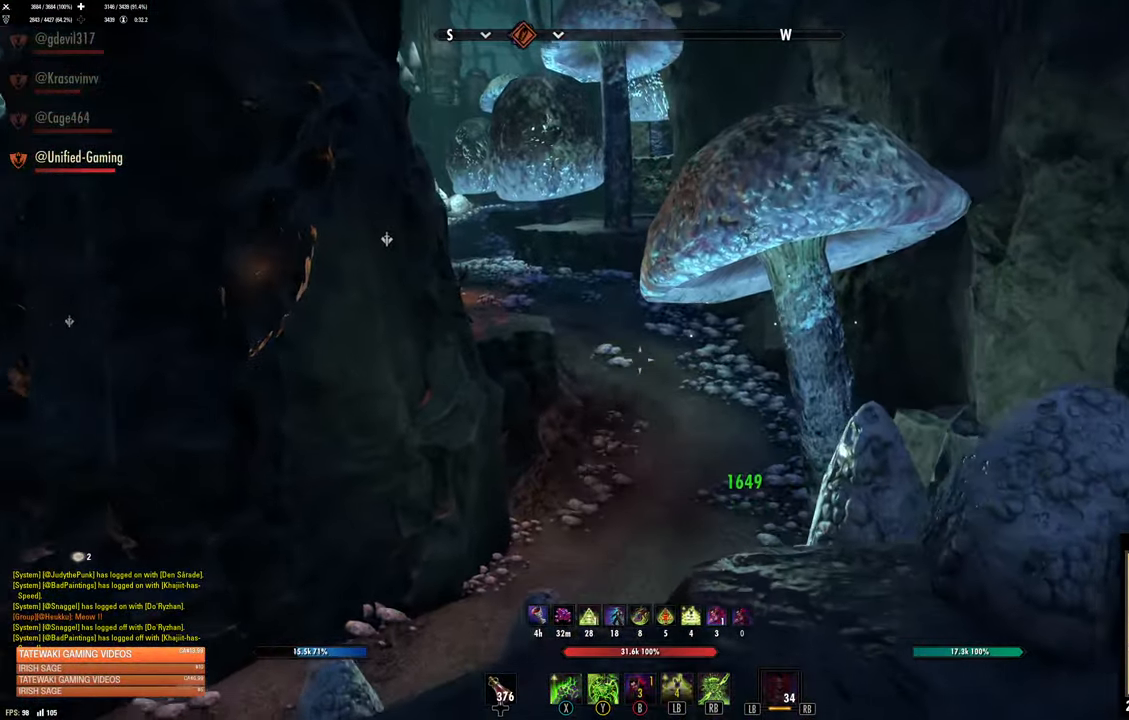
{"buttons": [], "left_stick": "up", "right_stick": "center", "events": []}
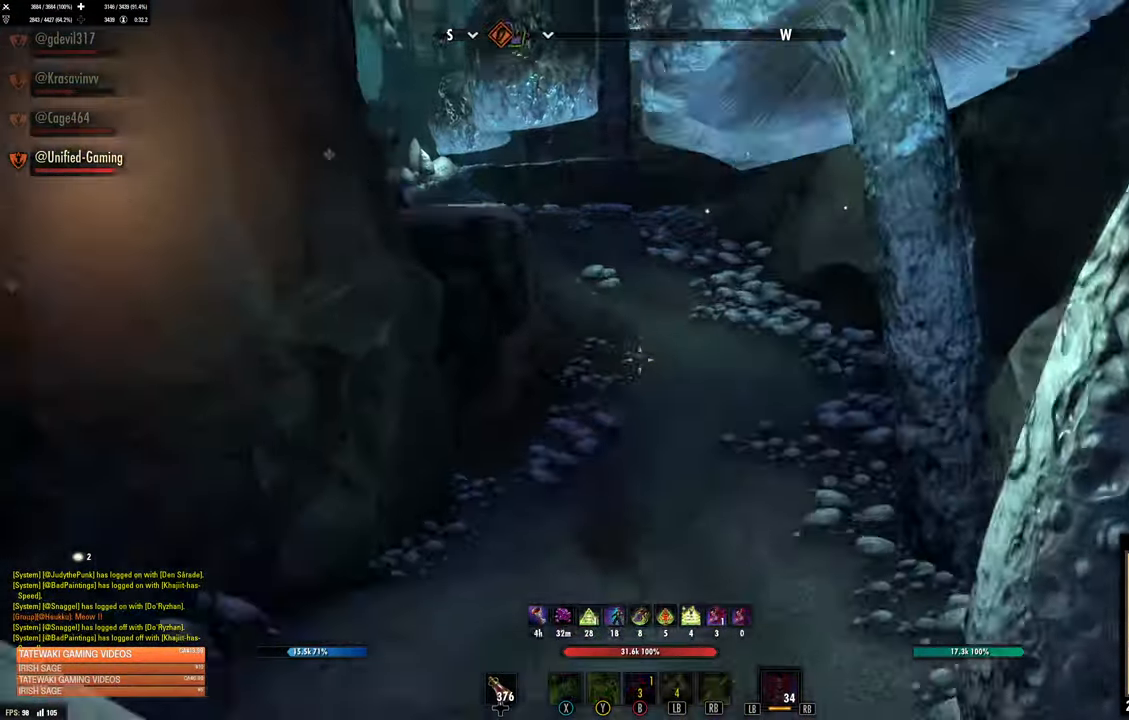
{"buttons": [], "left_stick": "up", "right_stick": "center", "events": [[183, "right_stick", "up"], [300, "right_stick", "center"]]}
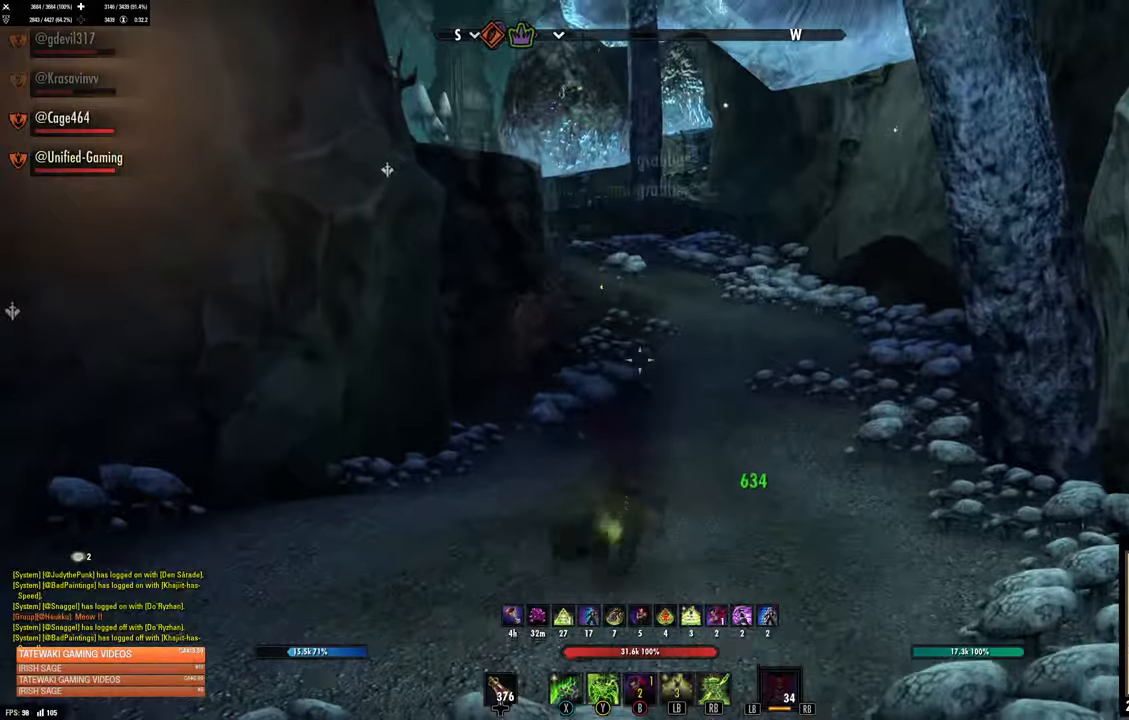
{"buttons": ["R1"], "left_stick": "up", "right_stick": "center", "events": [[267, "R1", "down"], [367, "R1", "up"], [450, "R1", "down"]]}
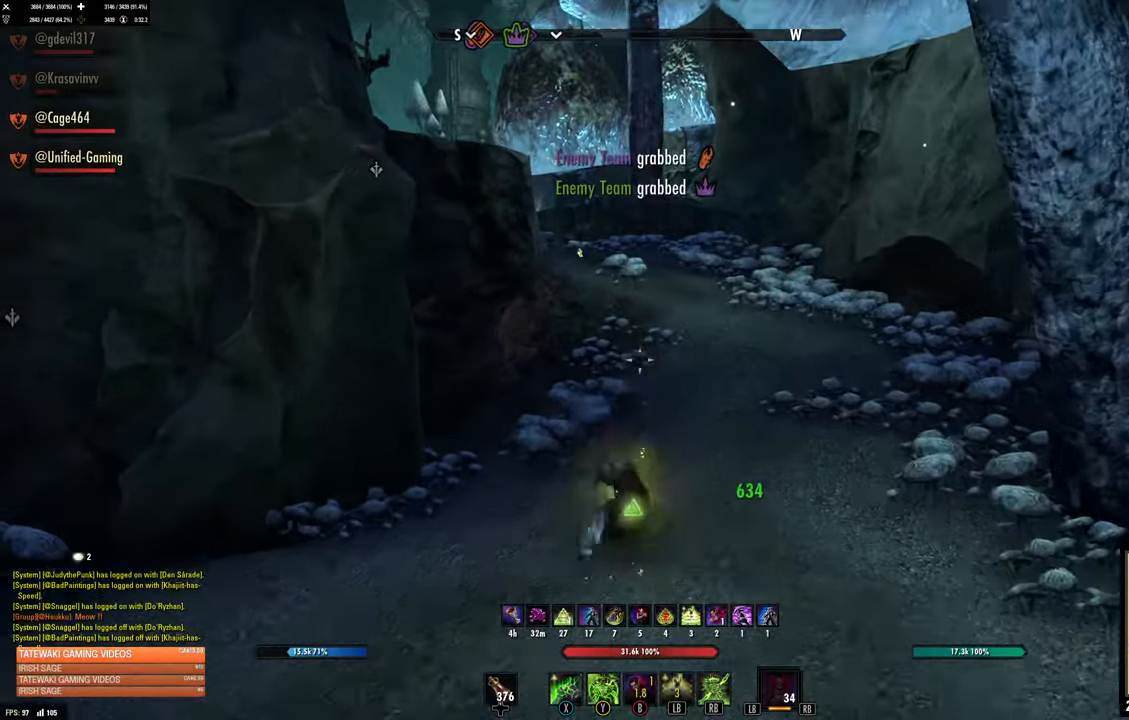
{"buttons": ["L3"], "left_stick": "up", "right_stick": "left", "events": [[84, "R1", "up"], [134, "R1", "down"], [234, "R1", "up"], [350, "L3", "down"], [467, "right_stick", "left"]]}
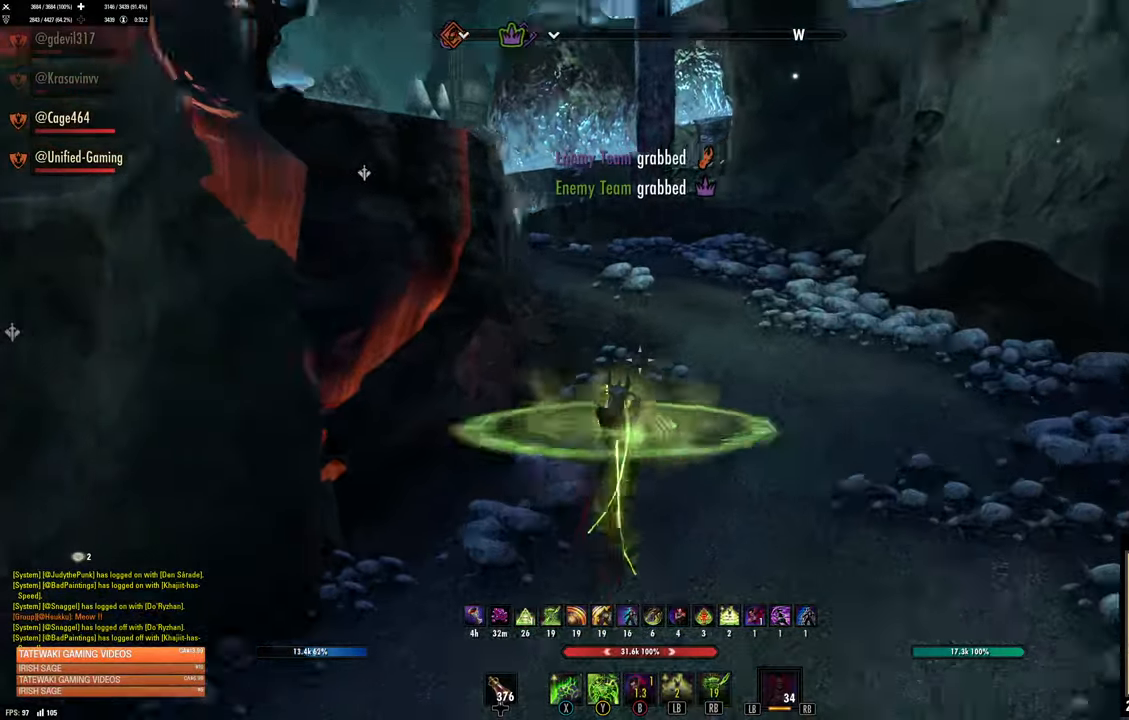
{"buttons": [], "left_stick": "up", "right_stick": "left", "events": [[17, "L3", "up"], [134, "right_stick", "center"], [234, "right_stick", "left"]]}
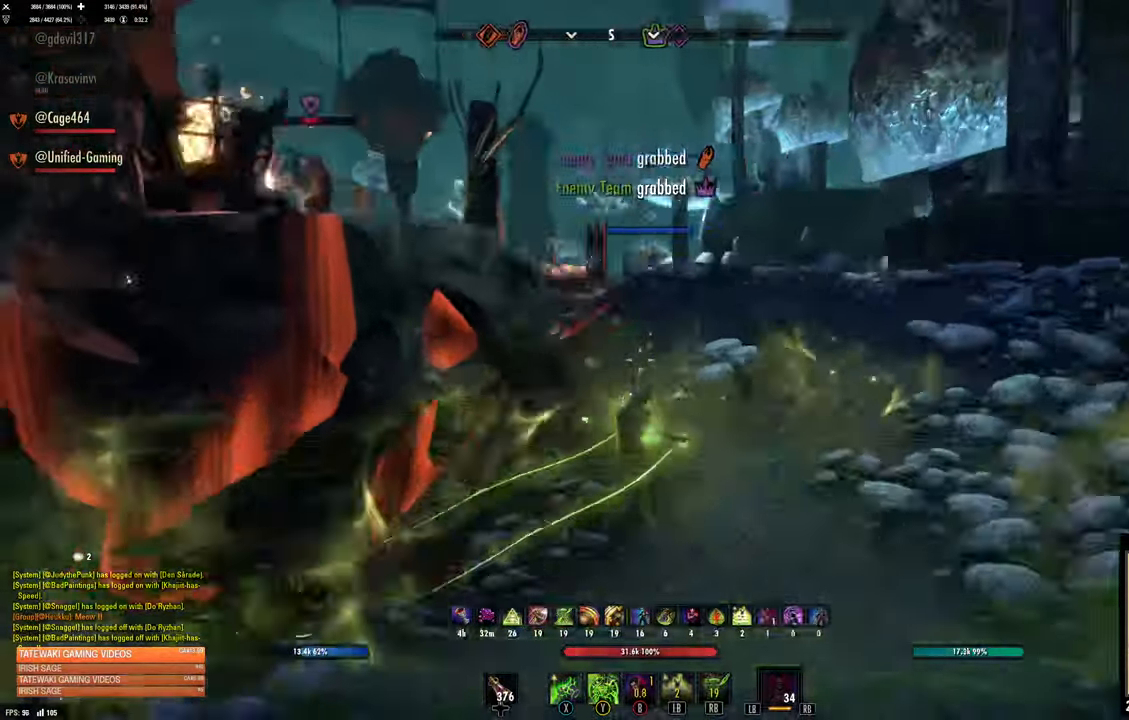
{"buttons": [], "left_stick": "up", "right_stick": "left", "events": []}
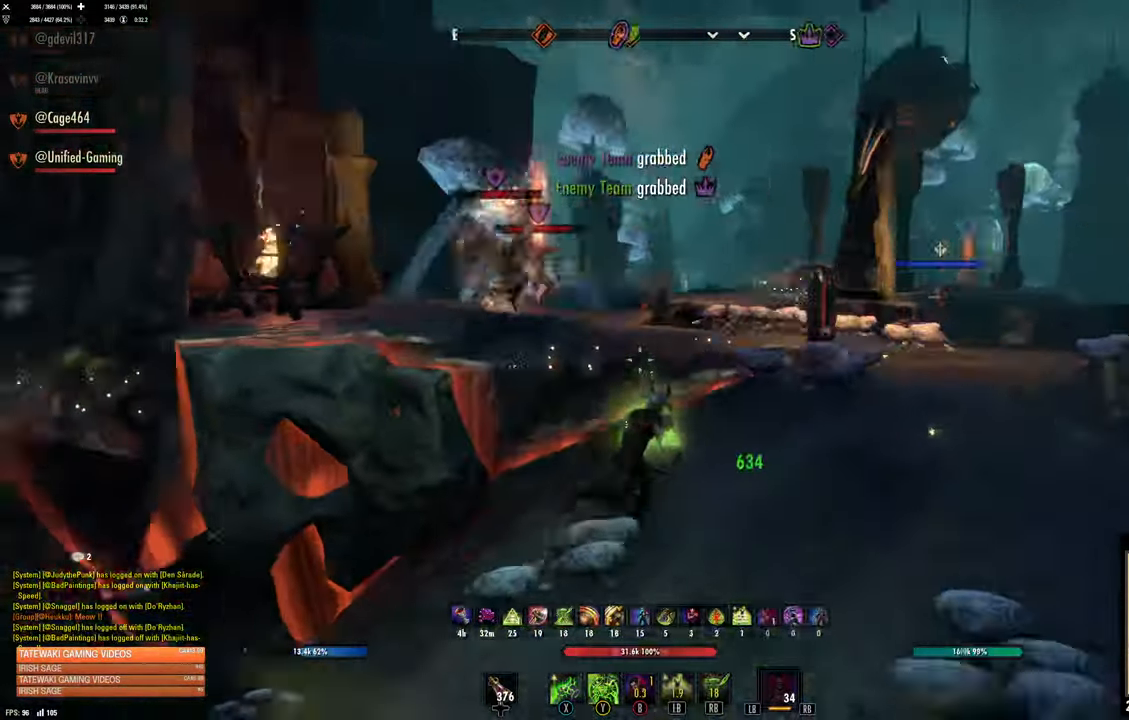
{"buttons": [], "left_stick": "right", "right_stick": "center", "events": [[34, "right_stick", "center"], [84, "DPAD_LEFT", "down"], [134, "DPAD_LEFT", "up"], [250, "right_stick", "left"], [334, "R2", "down"], [334, "right_stick", "center"], [434, "R2", "up"], [434, "X", "down"], [484, "X", "up"], [484, "left_stick", "right"]]}
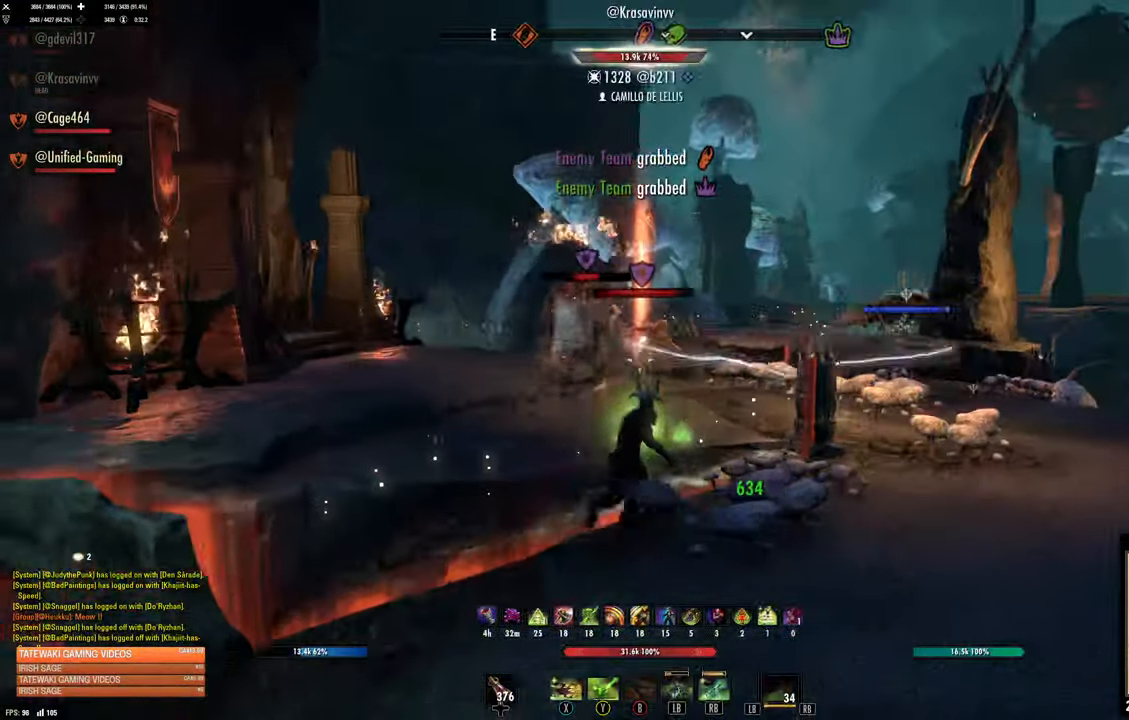
{"buttons": [], "left_stick": "up", "right_stick": "center", "events": [[50, "X", "down"], [134, "X", "up"], [200, "right_stick", "right"], [284, "right_stick", "center"], [300, "left_stick", "up"]]}
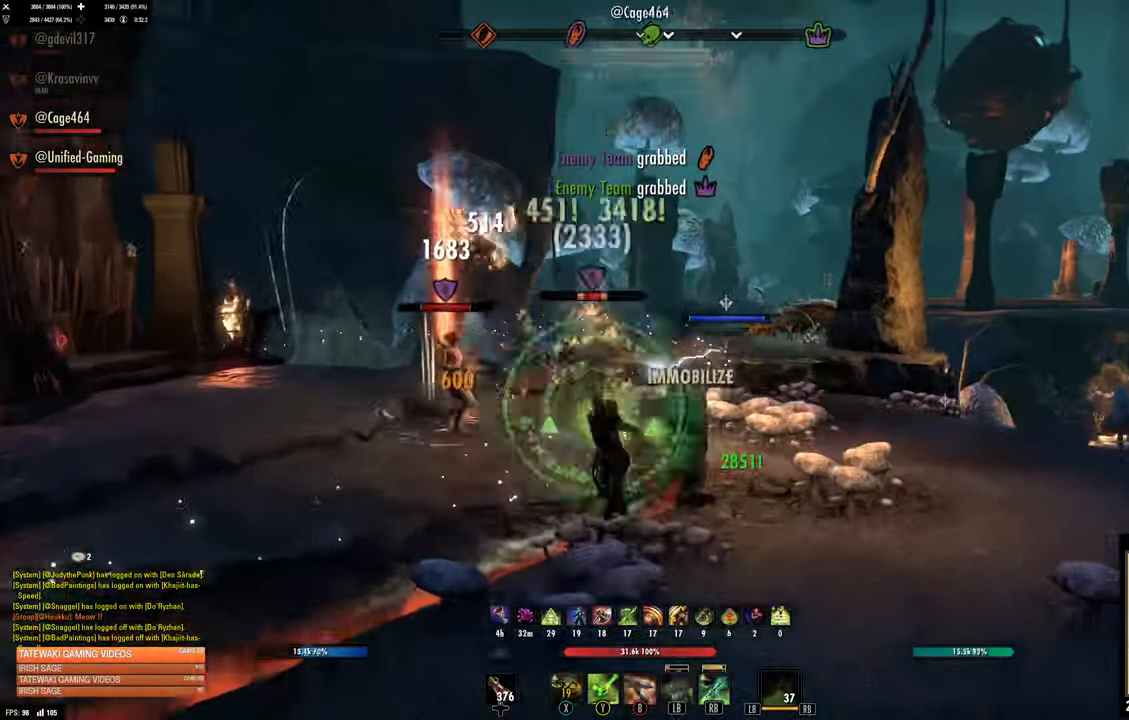
{"buttons": [], "left_stick": "up-right", "right_stick": "center", "events": [[50, "left_stick", "down"], [150, "right_stick", "right"], [250, "R2", "down"], [250, "left_stick", "down-right"], [317, "right_stick", "center"], [400, "R2", "up"], [400, "left_stick", "up-right"], [417, "X", "down"], [500, "X", "up"]]}
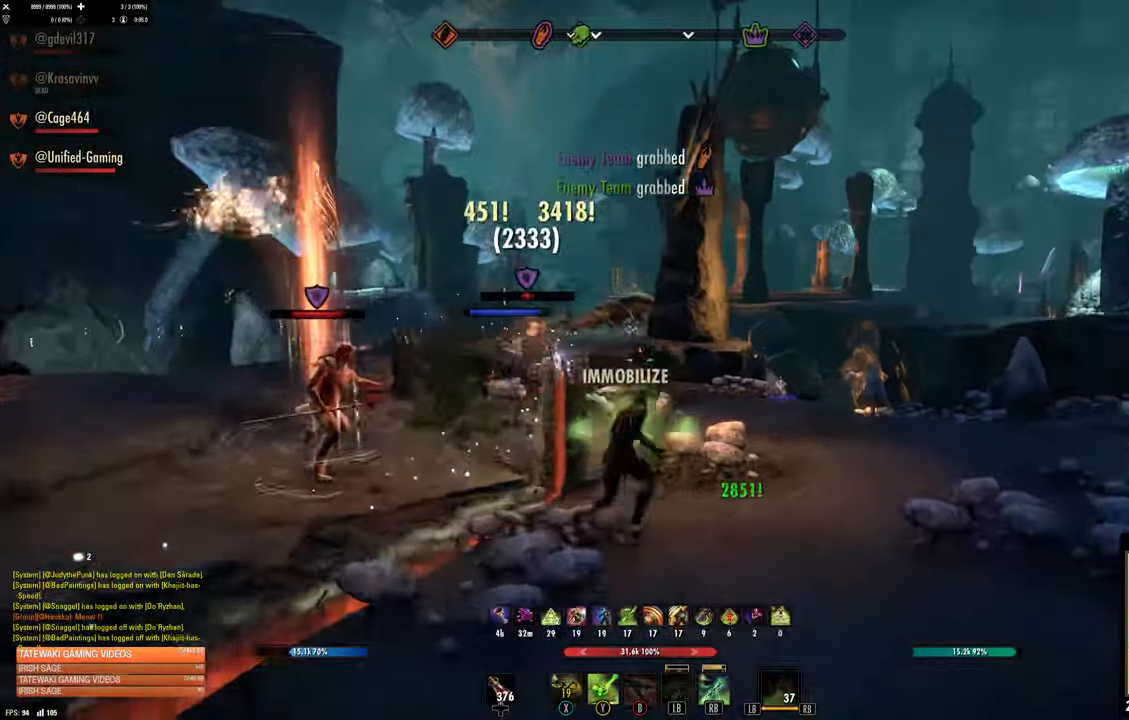
{"buttons": [], "left_stick": "down-right", "right_stick": "center", "events": [[34, "X", "down"], [100, "X", "up"], [100, "right_stick", "down-left"], [367, "left_stick", "down-right"], [450, "right_stick", "center"]]}
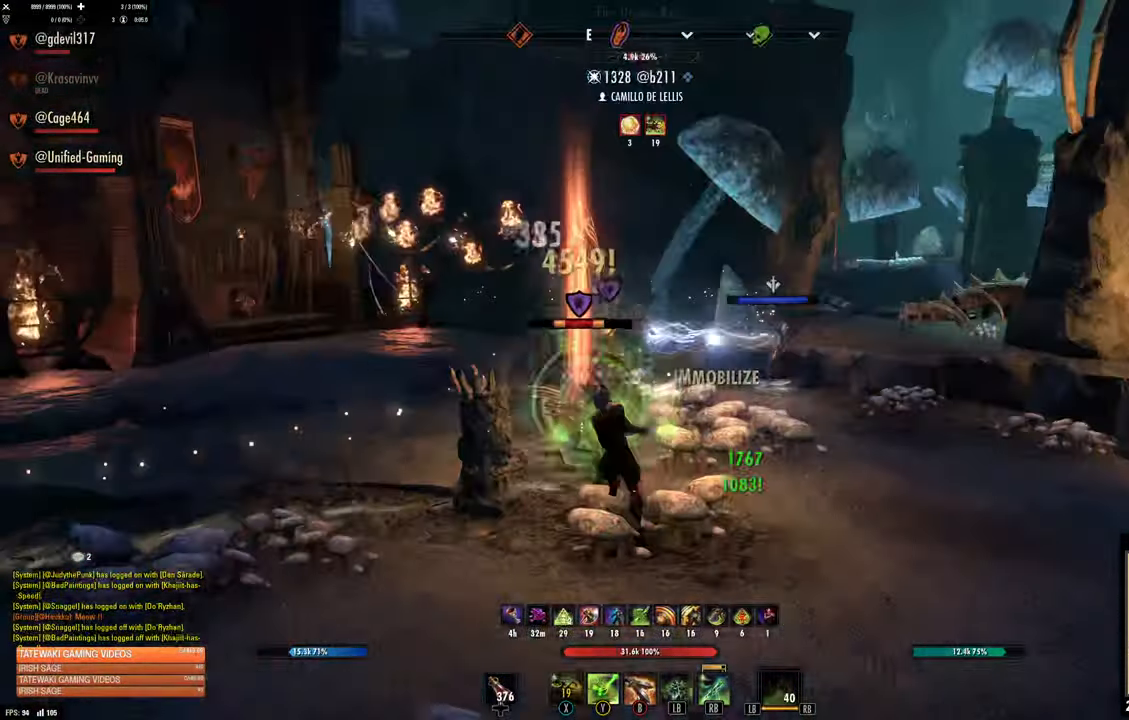
{"buttons": ["X"], "left_stick": "down-right", "right_stick": "right", "events": [[150, "R2", "down"], [150, "right_stick", "right"], [250, "R2", "up"], [317, "R2", "down"], [484, "R2", "up"], [484, "X", "down"]]}
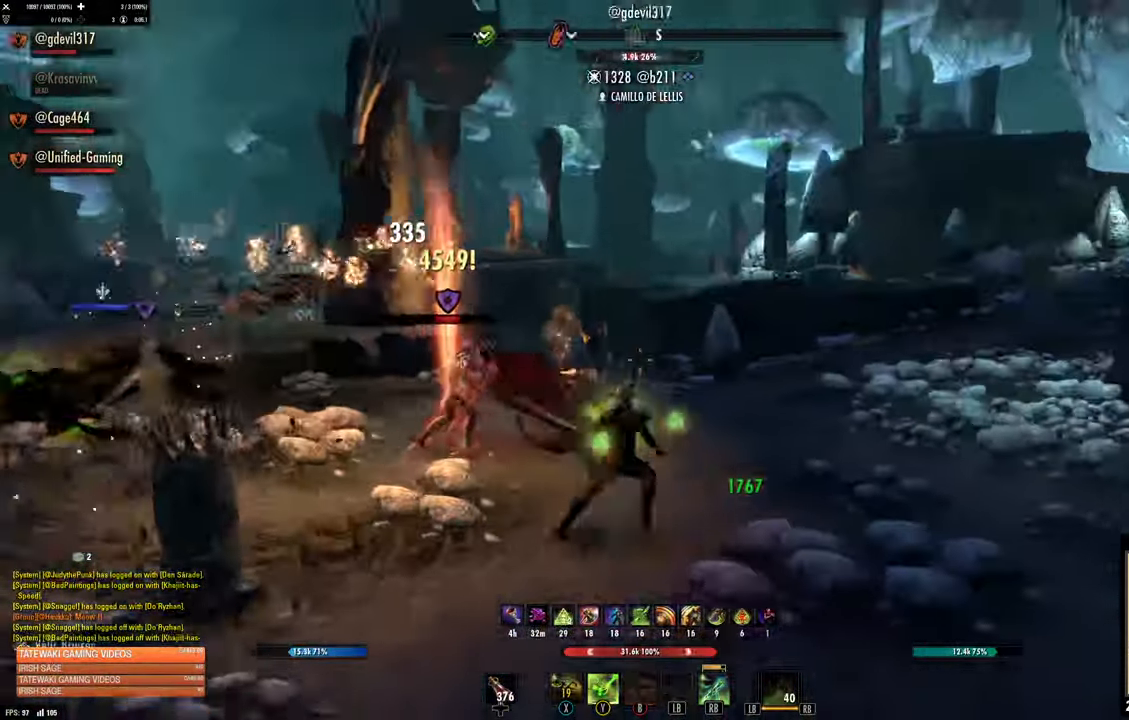
{"buttons": [], "left_stick": "up", "right_stick": "center", "events": [[34, "right_stick", "center"], [67, "X", "up"], [134, "X", "down"], [167, "left_stick", "left"], [217, "X", "up"], [334, "left_stick", "up"]]}
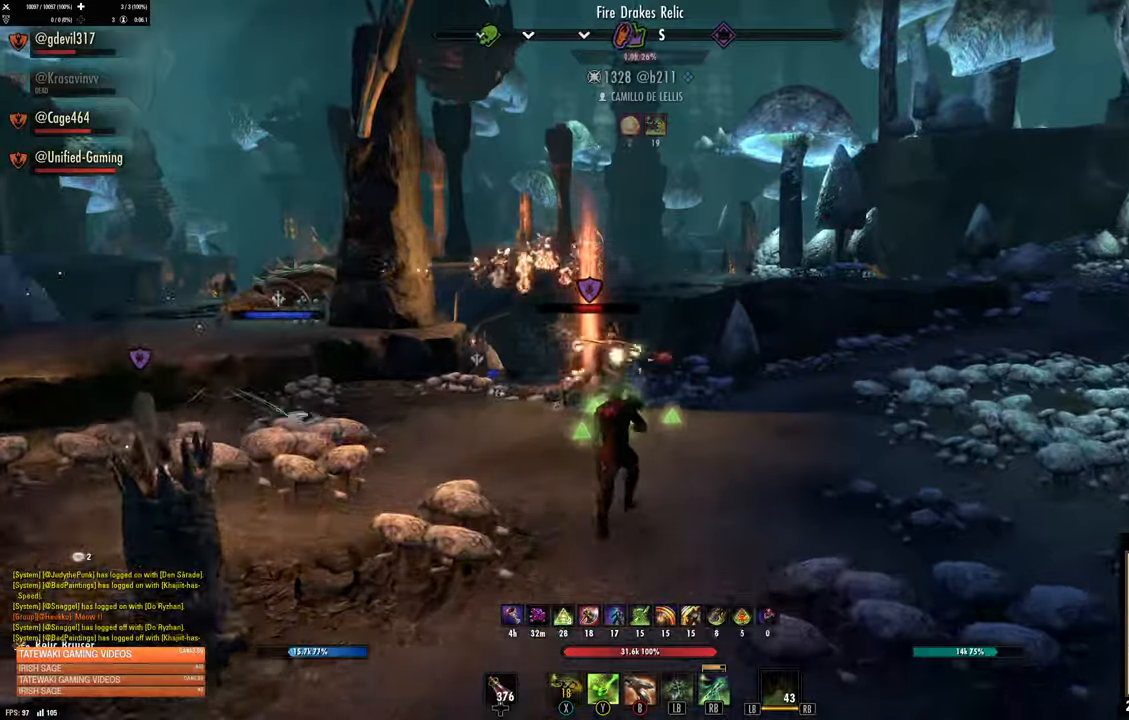
{"buttons": [], "left_stick": "up-right", "right_stick": "center"}
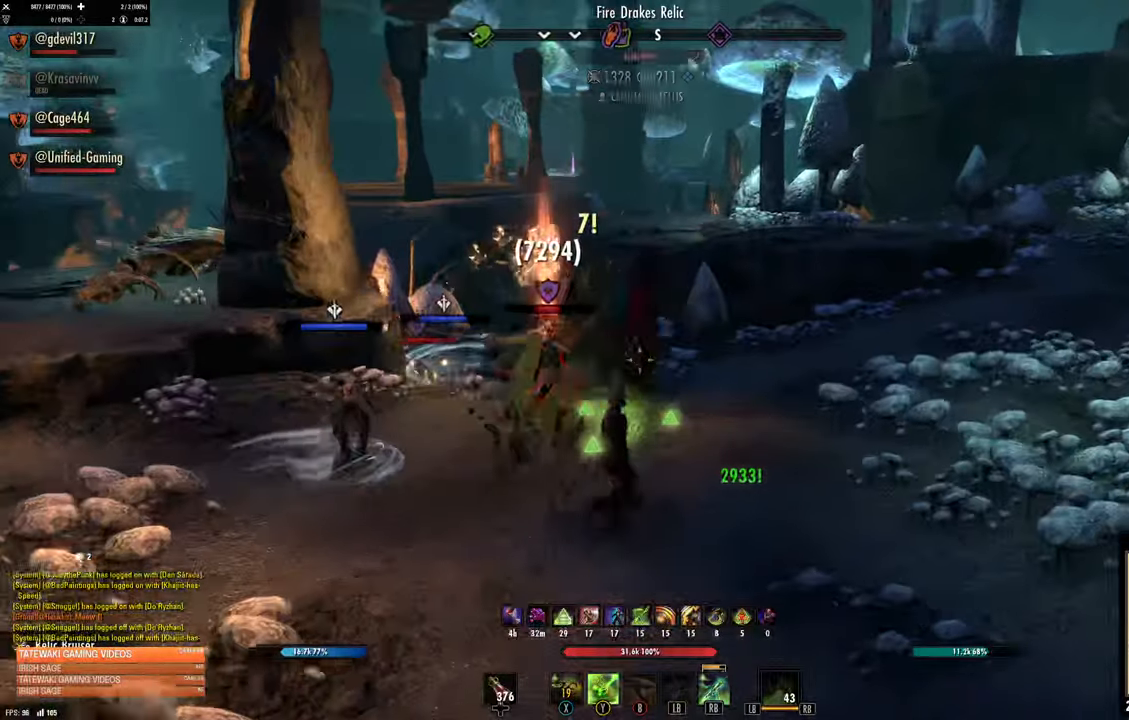
{"buttons": [], "left_stick": "up", "right_stick": "center", "events": [[16, "Y", "down"], [16, "left_stick", "up"], [83, "Y", "up"], [183, "right_stick", "down-left"], [350, "right_stick", "center"]]}
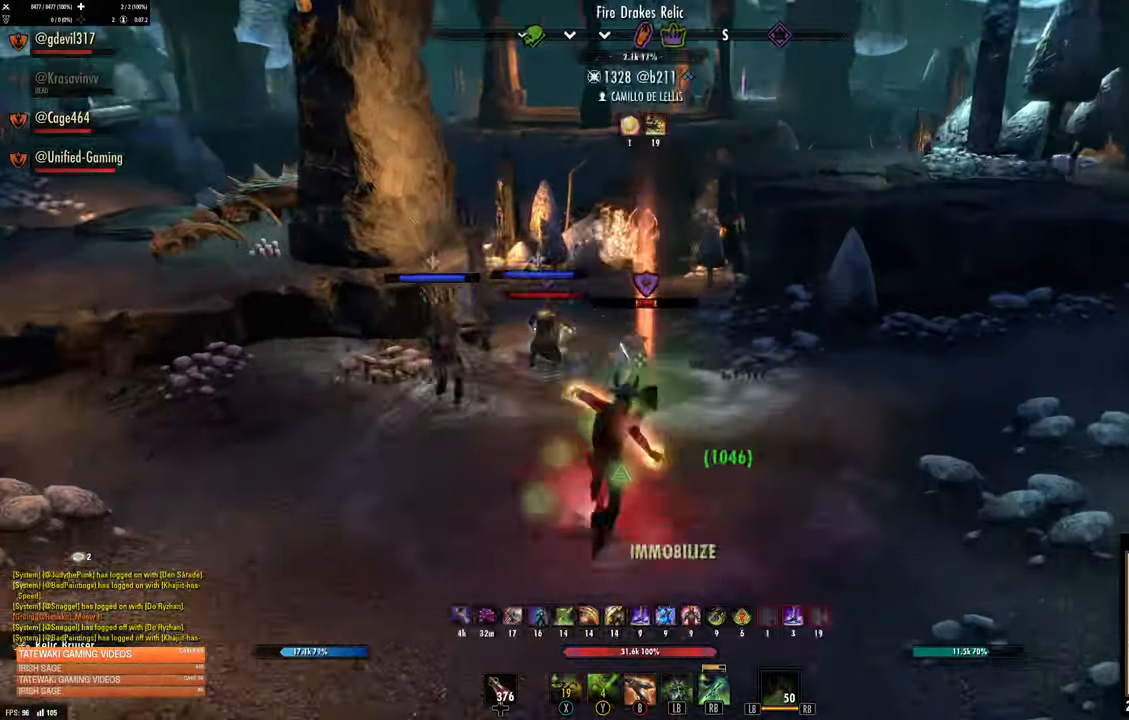
{"buttons": [], "left_stick": "up-right", "right_stick": "center", "events": [[66, "left_stick", "up-right"], [316, "right_stick", "right"], [383, "right_stick", "center"]]}
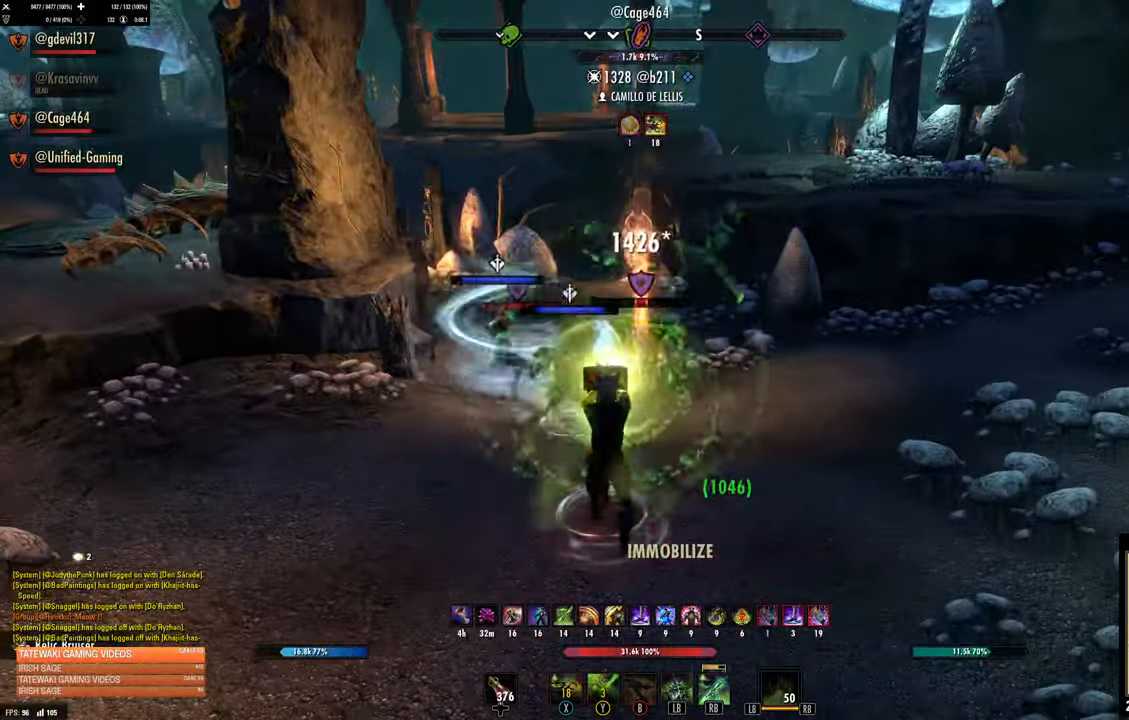
{"buttons": [], "left_stick": "up", "right_stick": "center", "events": [[150, "left_stick", "up"], [150, "right_stick", "up-right"], [200, "right_stick", "center"], [333, "left_stick", "up-left"], [333, "right_stick", "left"], [450, "left_stick", "up"], [466, "right_stick", "center"]]}
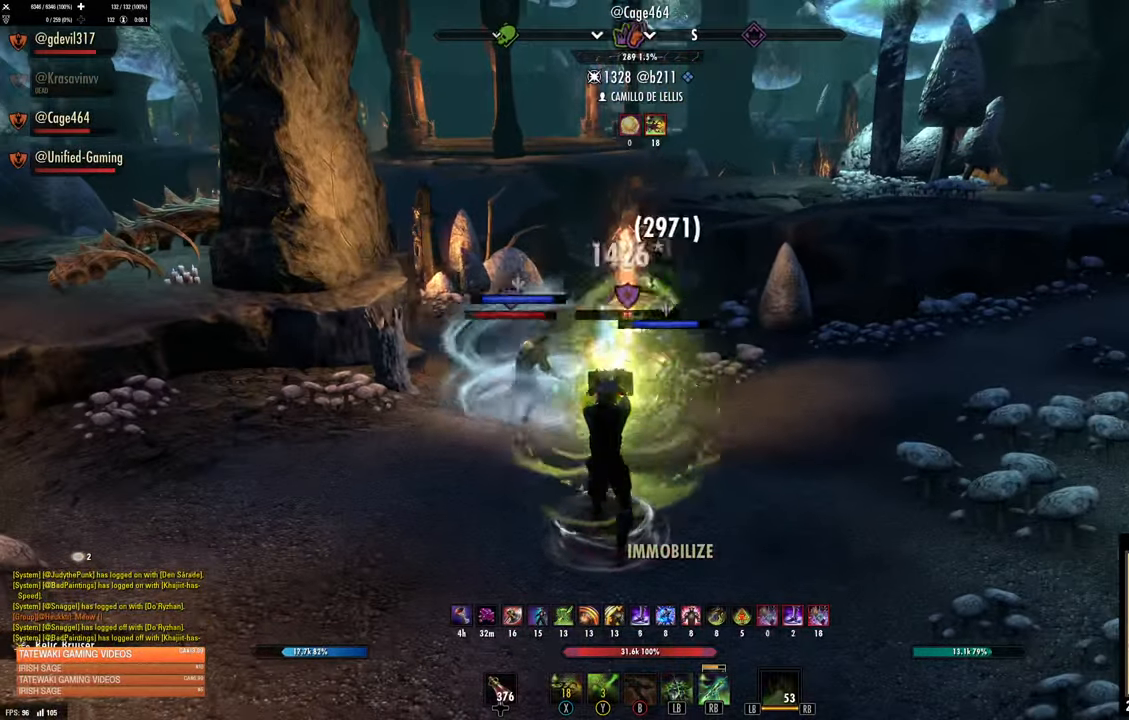
{"buttons": [], "left_stick": "up", "right_stick": "center", "events": []}
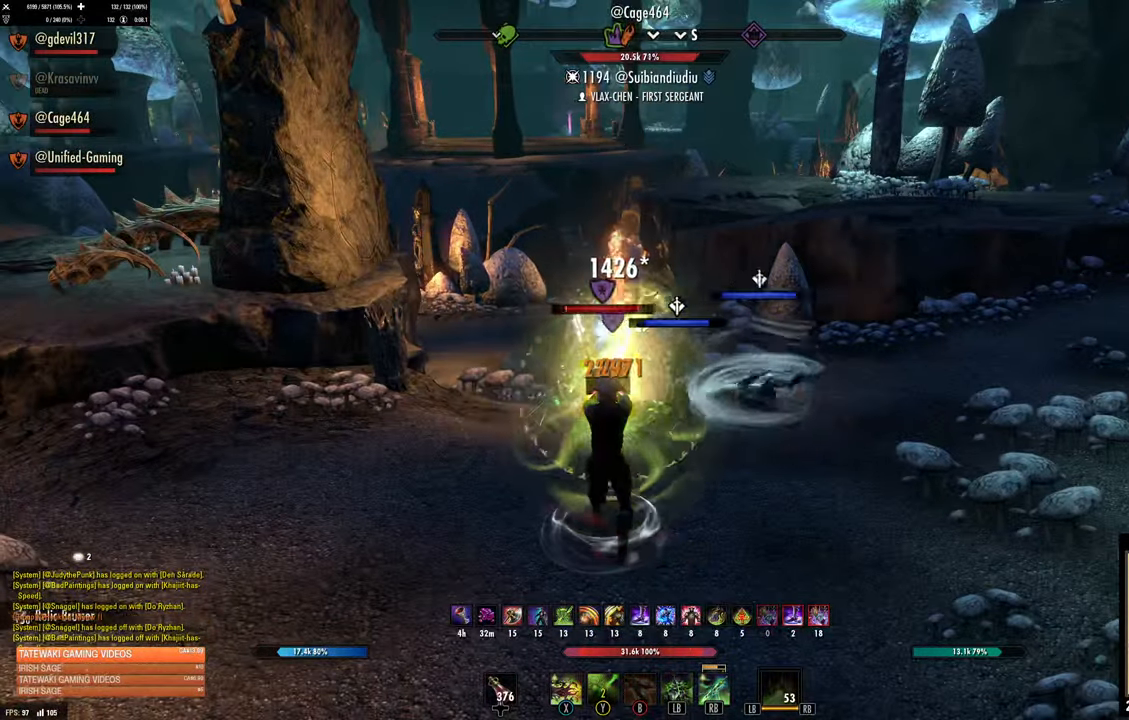
{"buttons": [], "left_stick": "up", "right_stick": "left", "events": [[133, "right_stick", "down-left"], [200, "right_stick", "center"], [450, "right_stick", "left"]]}
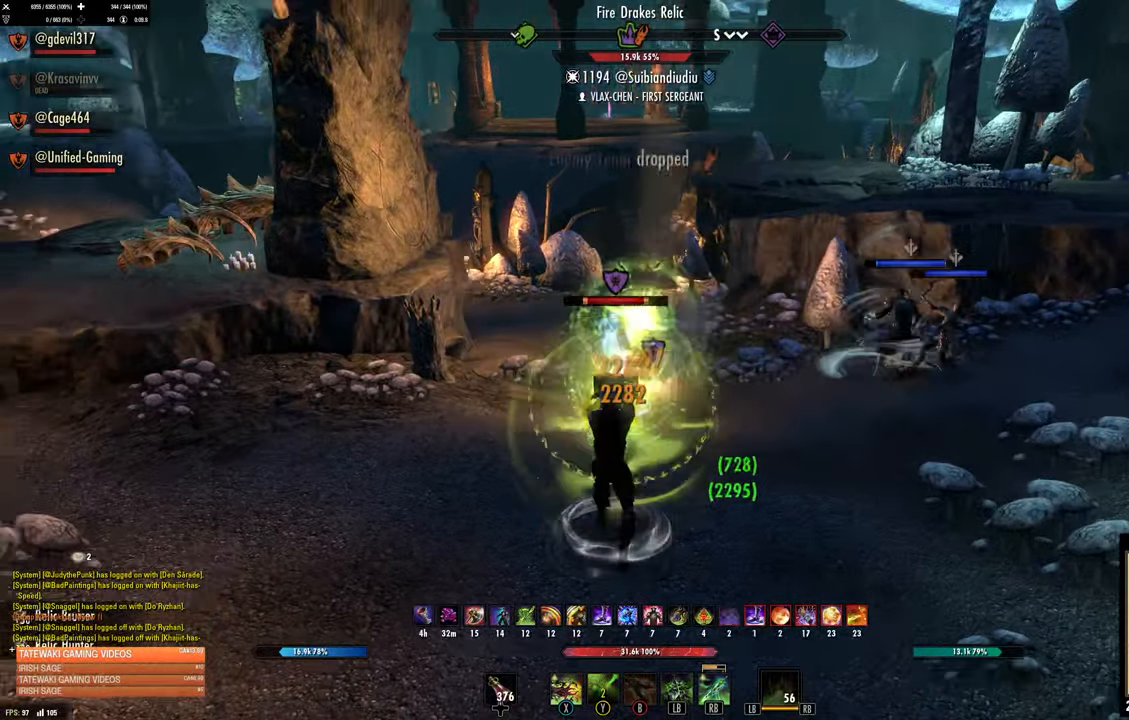
{"buttons": [], "left_stick": "down-right", "right_stick": "down-right", "events": [[16, "right_stick", "center"], [466, "right_stick", "down-right"], [500, "left_stick", "down-right"]]}
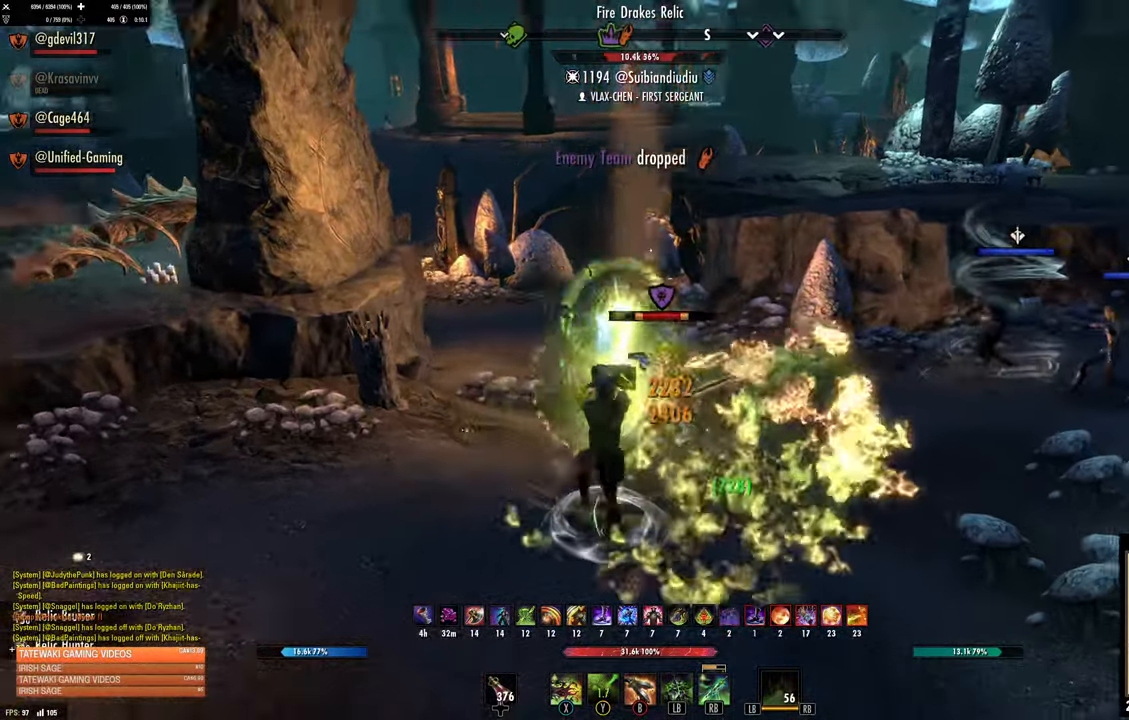
{"buttons": [], "left_stick": "right", "right_stick": "center", "events": [[50, "right_stick", "center"], [66, "left_stick", "down"], [366, "right_stick", "right"], [416, "left_stick", "right"], [500, "right_stick", "center"]]}
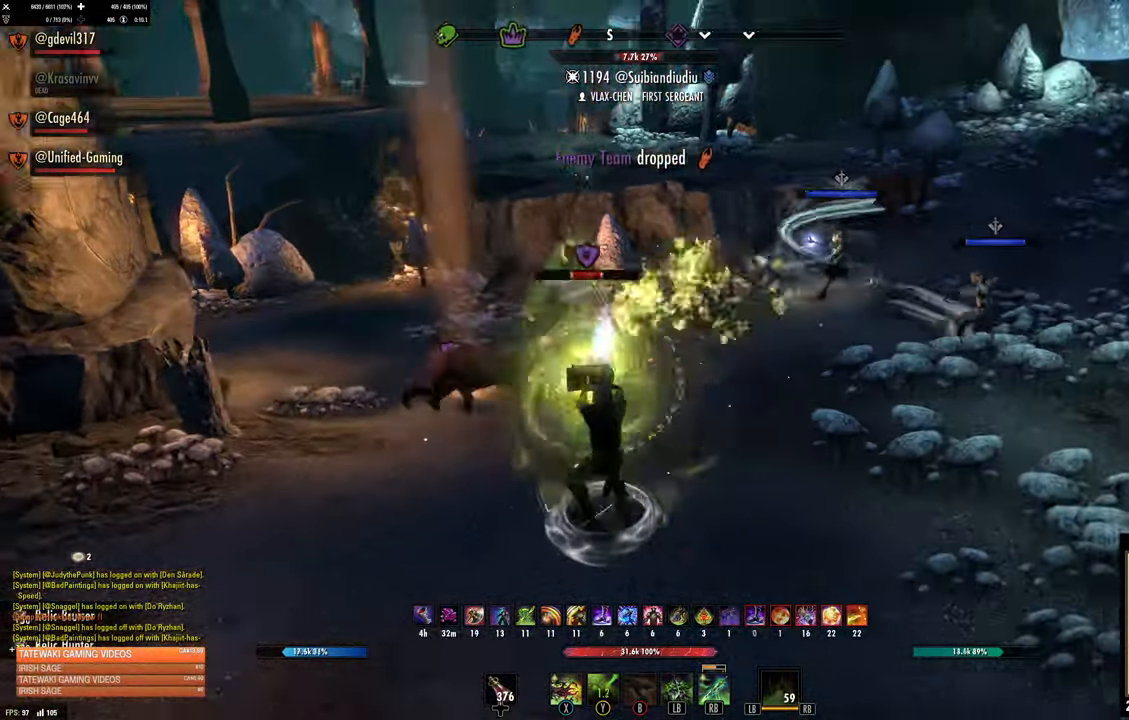
{"buttons": [], "left_stick": "up-right", "right_stick": "center", "events": [[150, "left_stick", "up-right"], [200, "right_stick", "right"], [283, "R2", "down"], [366, "right_stick", "center"], [383, "R2", "up"]]}
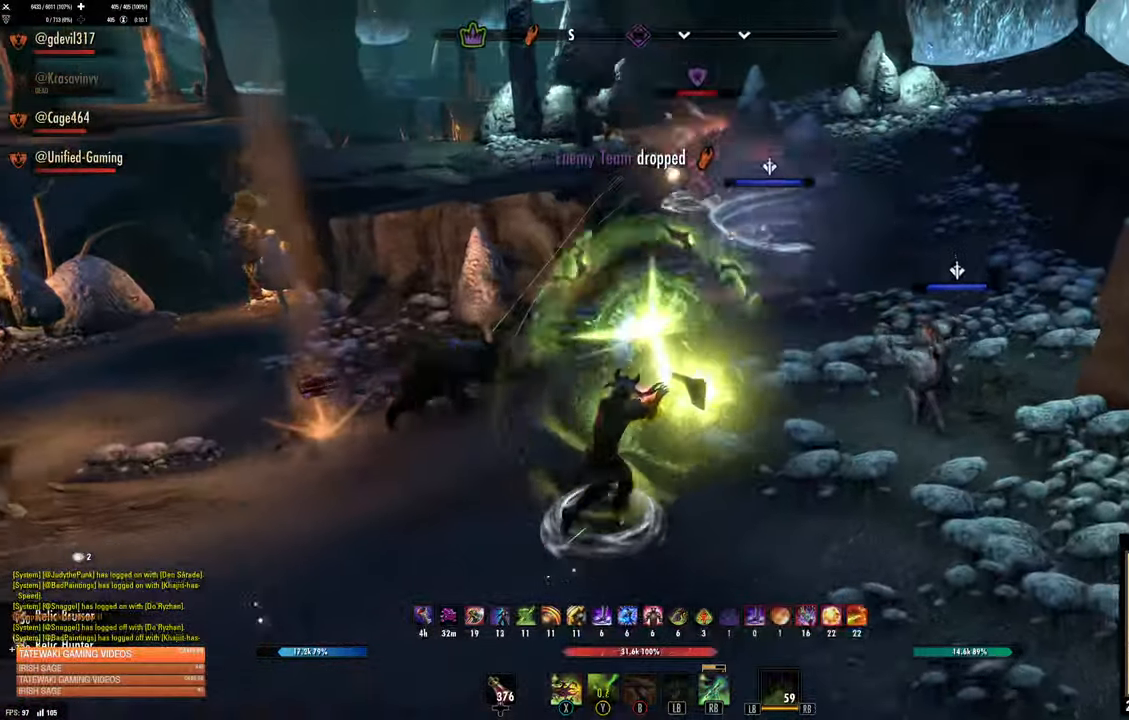
{"buttons": ["L3"], "left_stick": "up", "right_stick": "center", "events": [[66, "X", "down"], [116, "L2", "down"], [166, "X", "up"], [233, "L2", "up"], [266, "right_stick", "up-right"], [383, "L3", "down"], [383, "left_stick", "up"], [500, "right_stick", "center"]]}
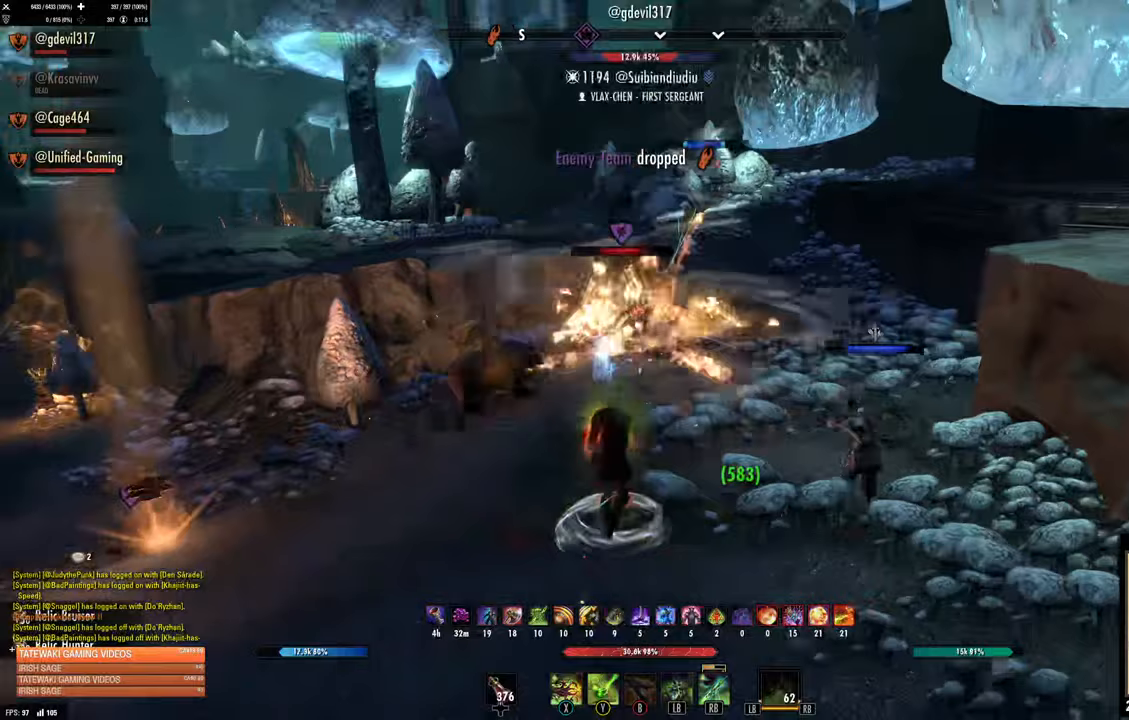
{"buttons": ["R2"], "left_stick": "up", "right_stick": "right", "events": [[50, "L3", "up"], [117, "right_stick", "right"], [217, "right_stick", "center"], [467, "R2", "down"], [467, "right_stick", "right"]]}
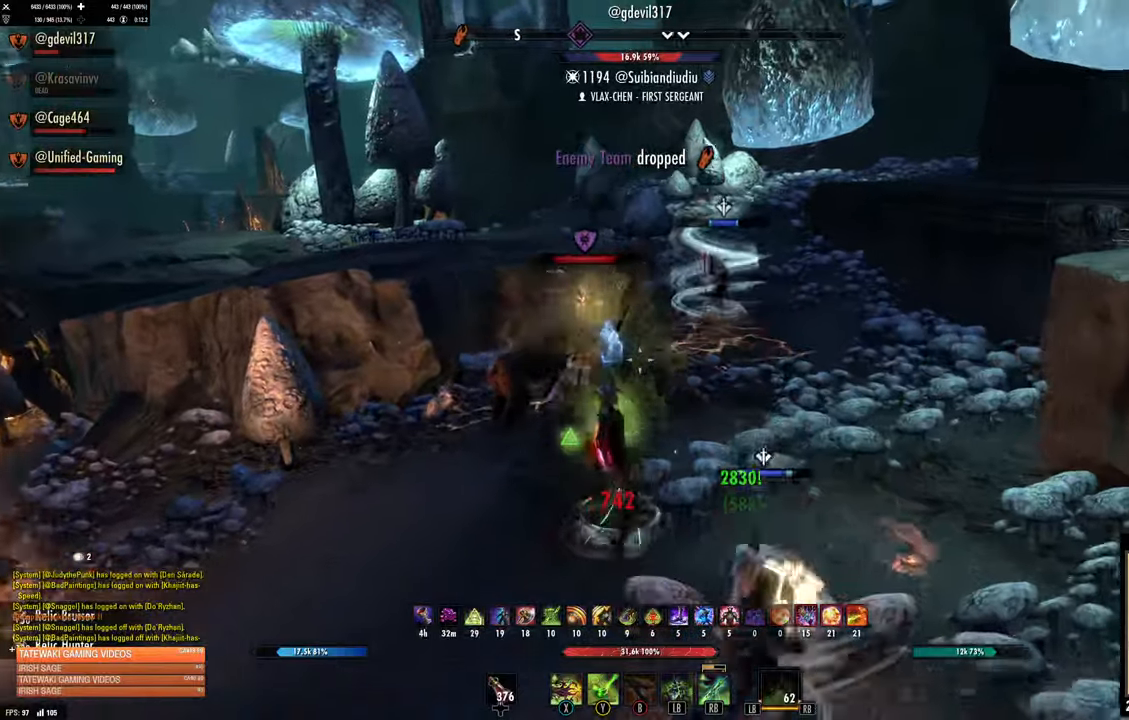
{"buttons": [], "left_stick": "up-right", "right_stick": "up-right", "events": [[33, "right_stick", "center"], [83, "R2", "up"], [150, "X", "down"], [217, "X", "up"], [300, "X", "down"], [350, "X", "up"], [350, "left_stick", "up-right"], [467, "right_stick", "up-right"]]}
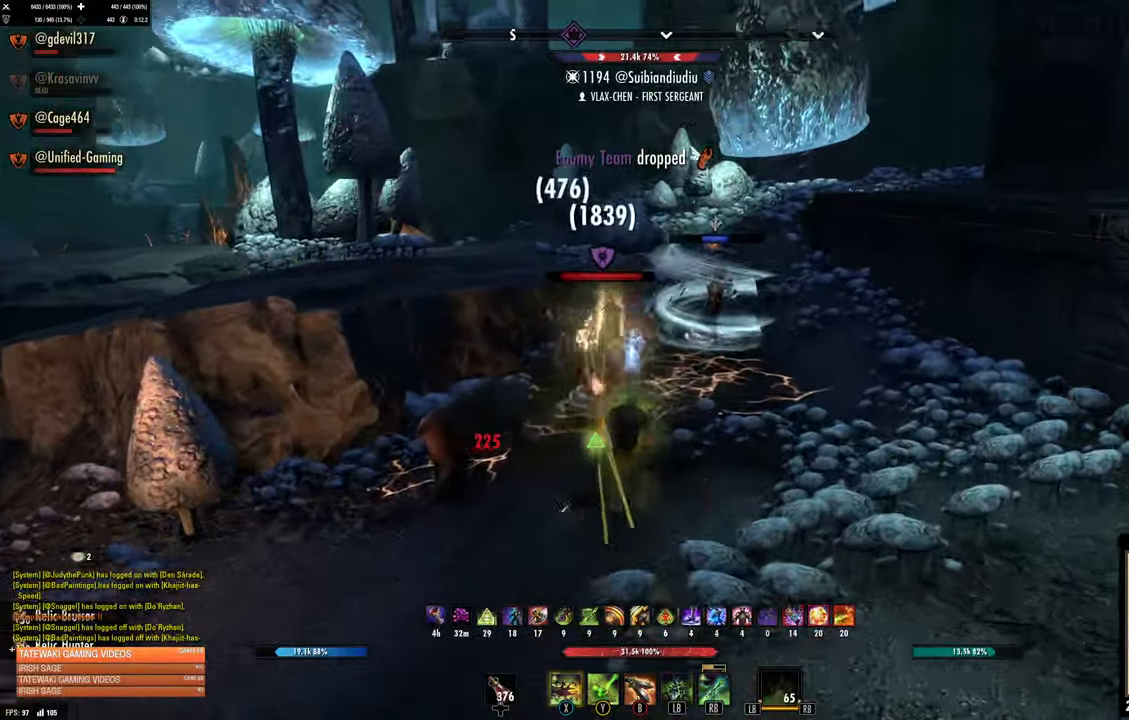
{"buttons": ["R2"], "left_stick": "right", "right_stick": "center"}
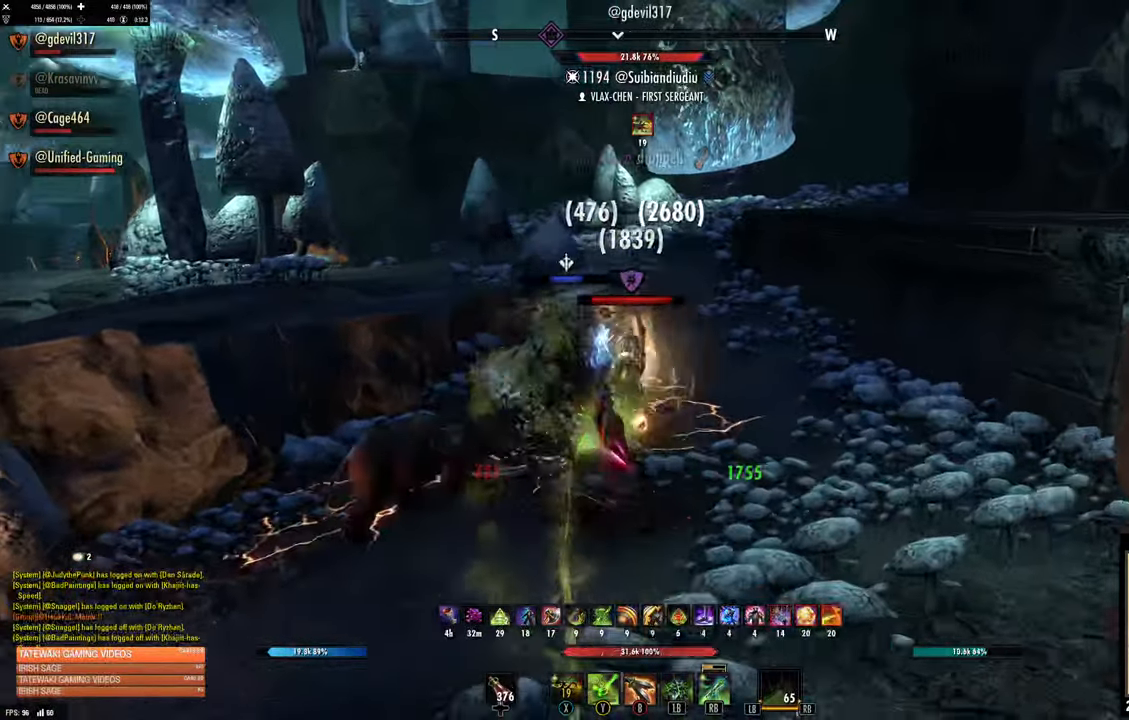
{"buttons": ["L2"], "left_stick": "up-right", "right_stick": "center", "events": [[50, "B", "down"], [50, "R2", "up"], [50, "left_stick", "up-right"], [133, "B", "up"], [217, "B", "down"], [250, "B", "up"], [317, "B", "down"], [367, "L2", "down"], [417, "B", "up"]]}